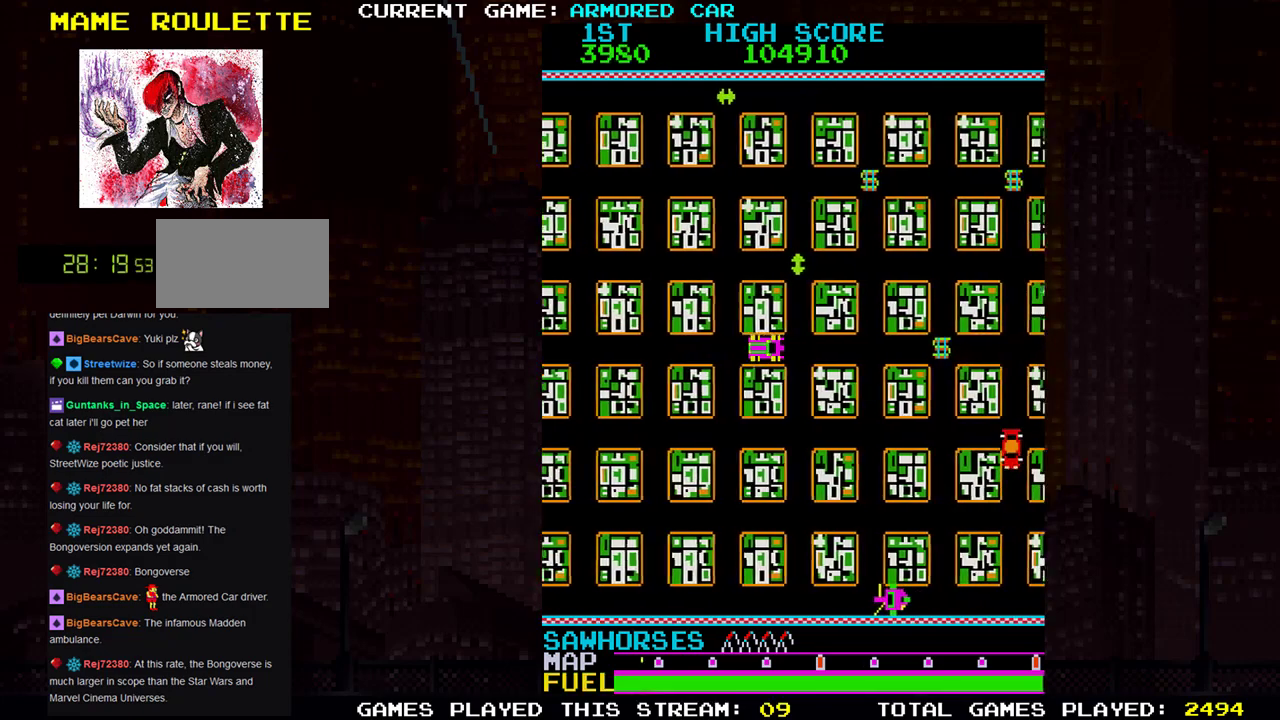
Gameplay with a controller (arcade stick); each line is a JSON object with the inputs held at the frame after it. "events" lists button and stick changes between this image and that frame as [ms after this image, input, new state], when the widget could be followed in between. Not read: L3 R3.
{"buttons": ["TRIANGLE"], "left_stick": "right", "events": []}
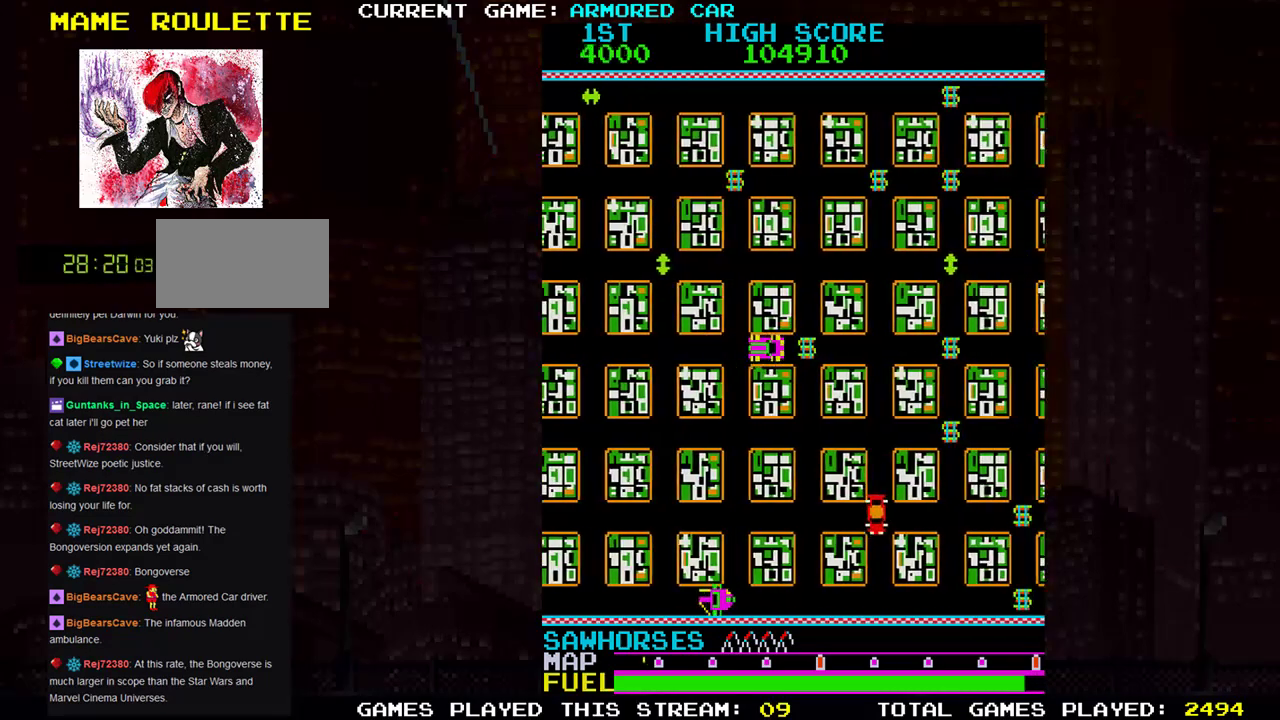
{"buttons": ["TRIANGLE"], "left_stick": "up"}
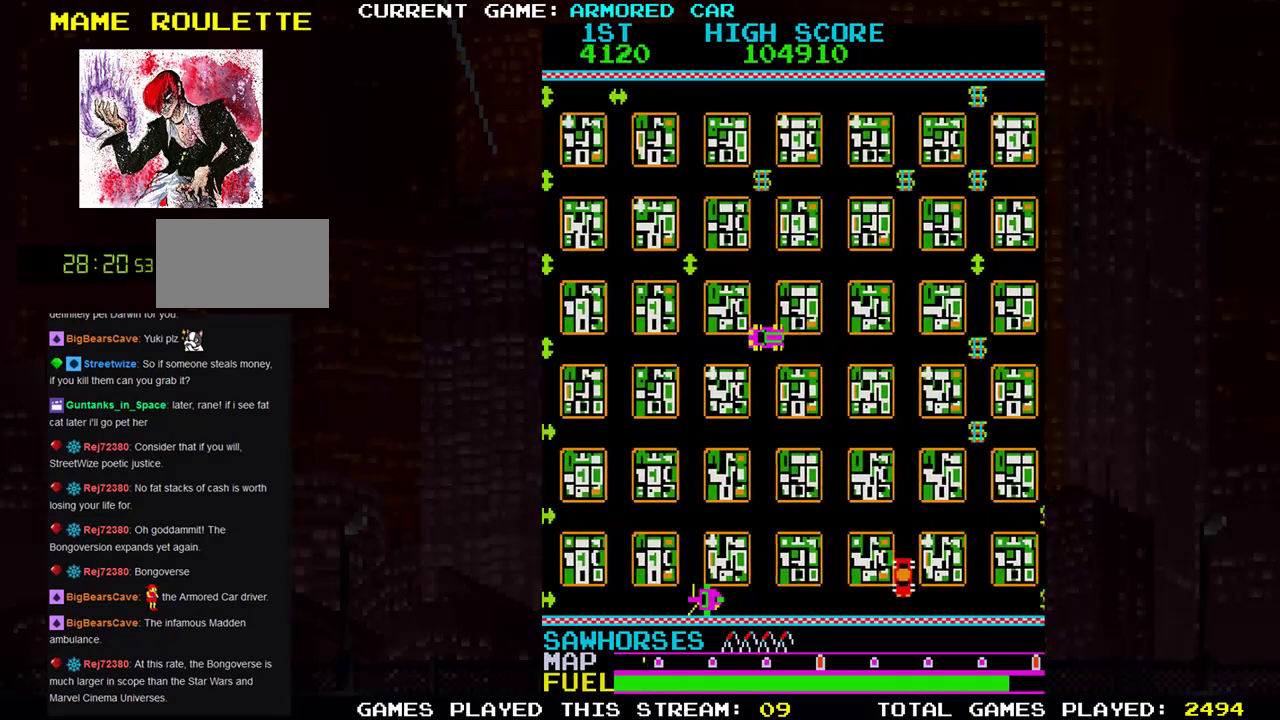
{"buttons": ["TRIANGLE"], "left_stick": "right", "events": [[350, "left_stick", "right"]]}
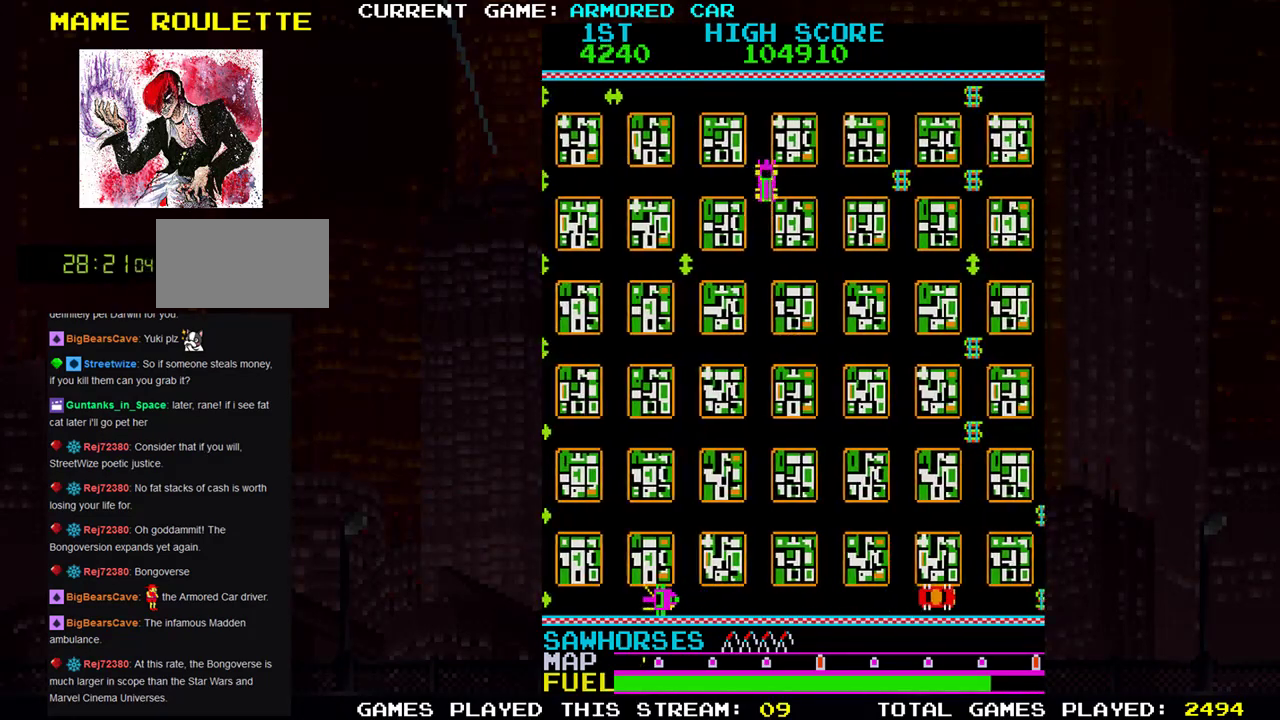
{"buttons": ["TRIANGLE"], "left_stick": "right", "events": []}
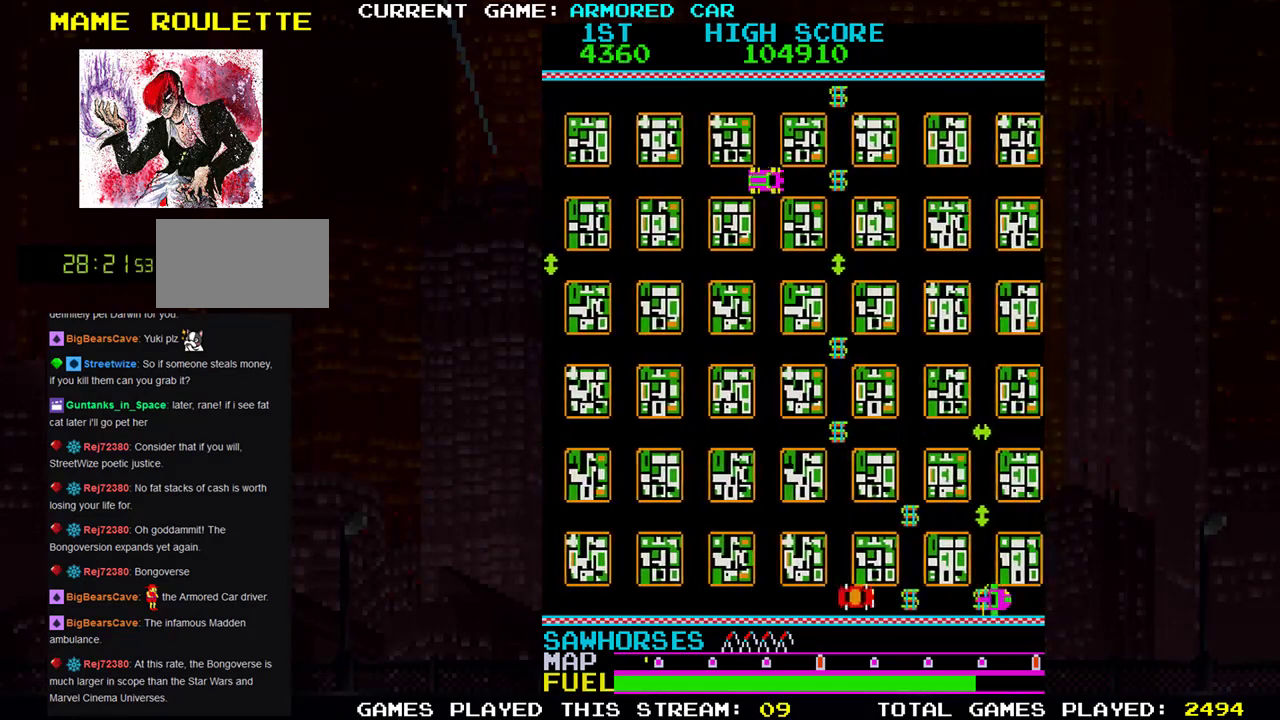
{"buttons": ["TRIANGLE"], "left_stick": "up", "events": [[184, "left_stick", "up"]]}
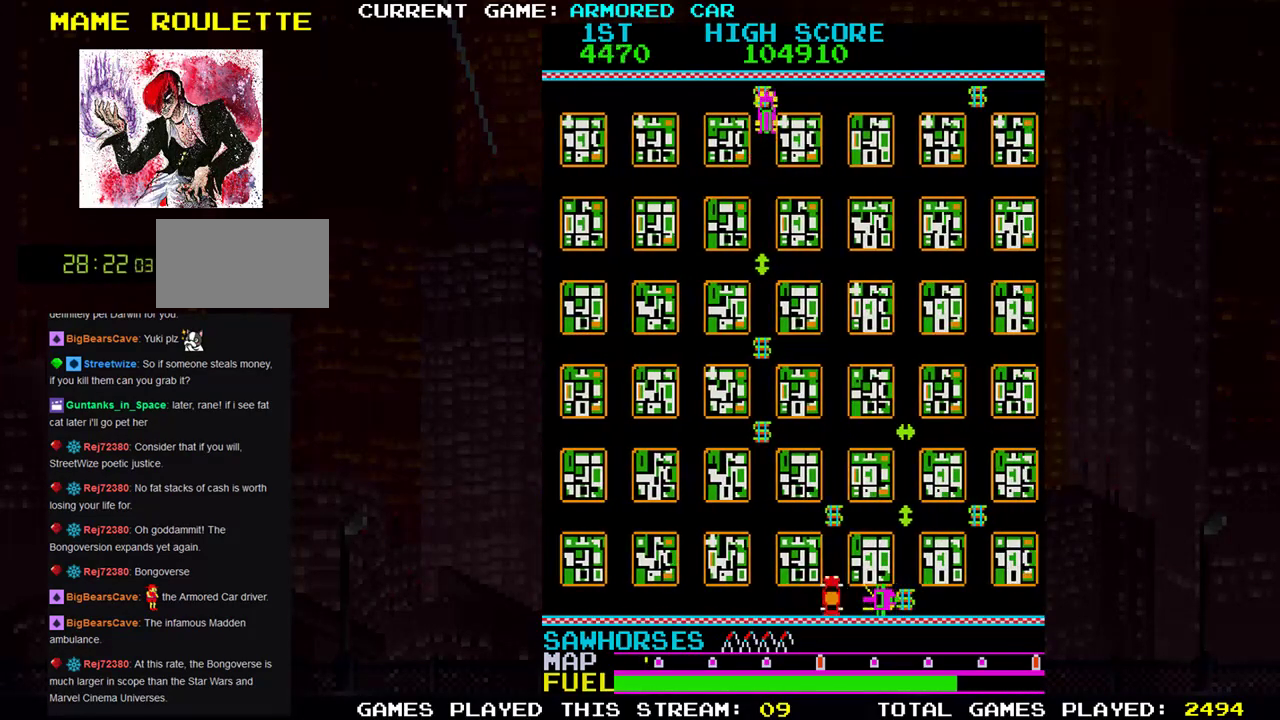
{"buttons": ["TRIANGLE"], "left_stick": "down", "events": [[83, "left_stick", "down"]]}
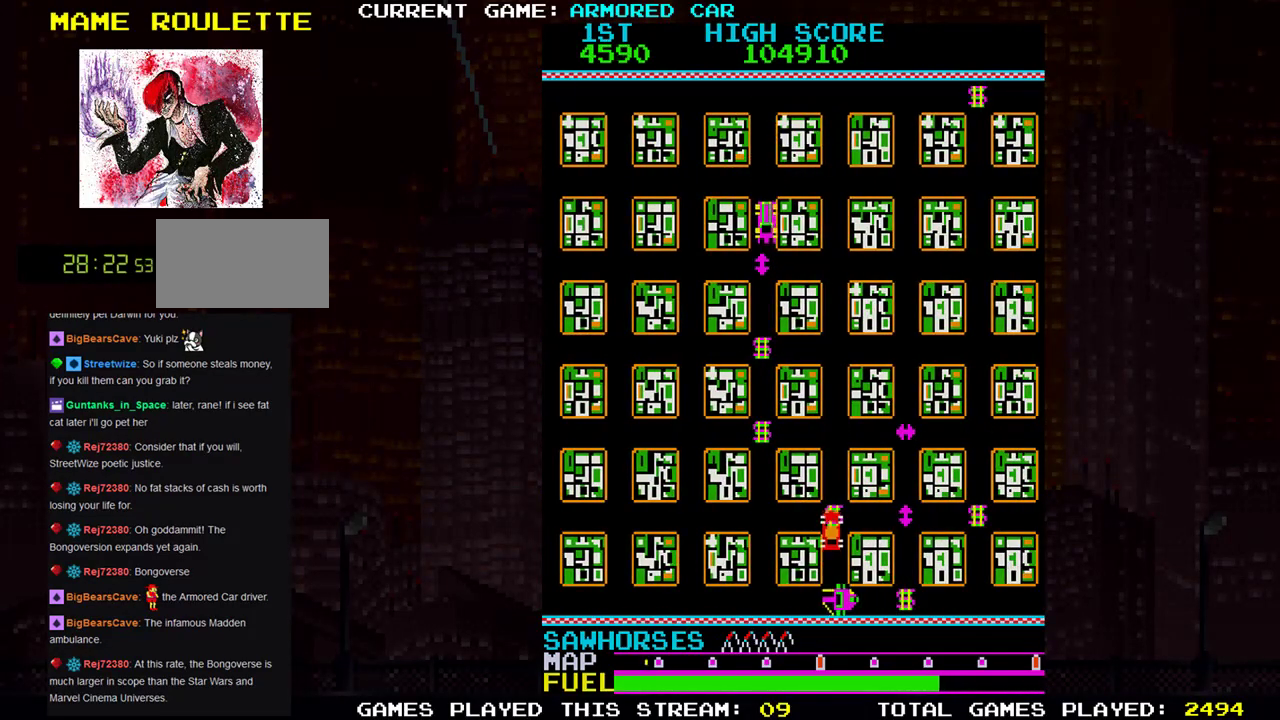
{"buttons": ["TRIANGLE"], "left_stick": "down", "events": []}
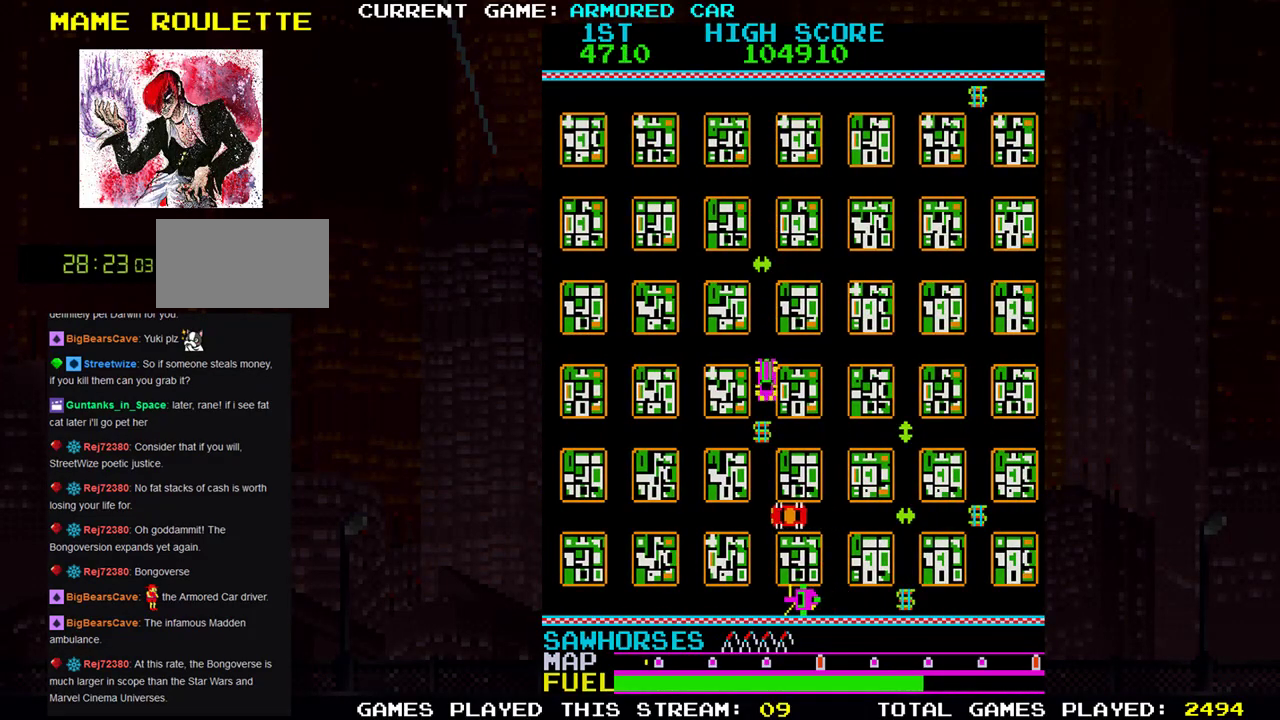
{"buttons": ["TRIANGLE"], "left_stick": "center", "events": [[216, "left_stick", "up"], [500, "left_stick", "center"]]}
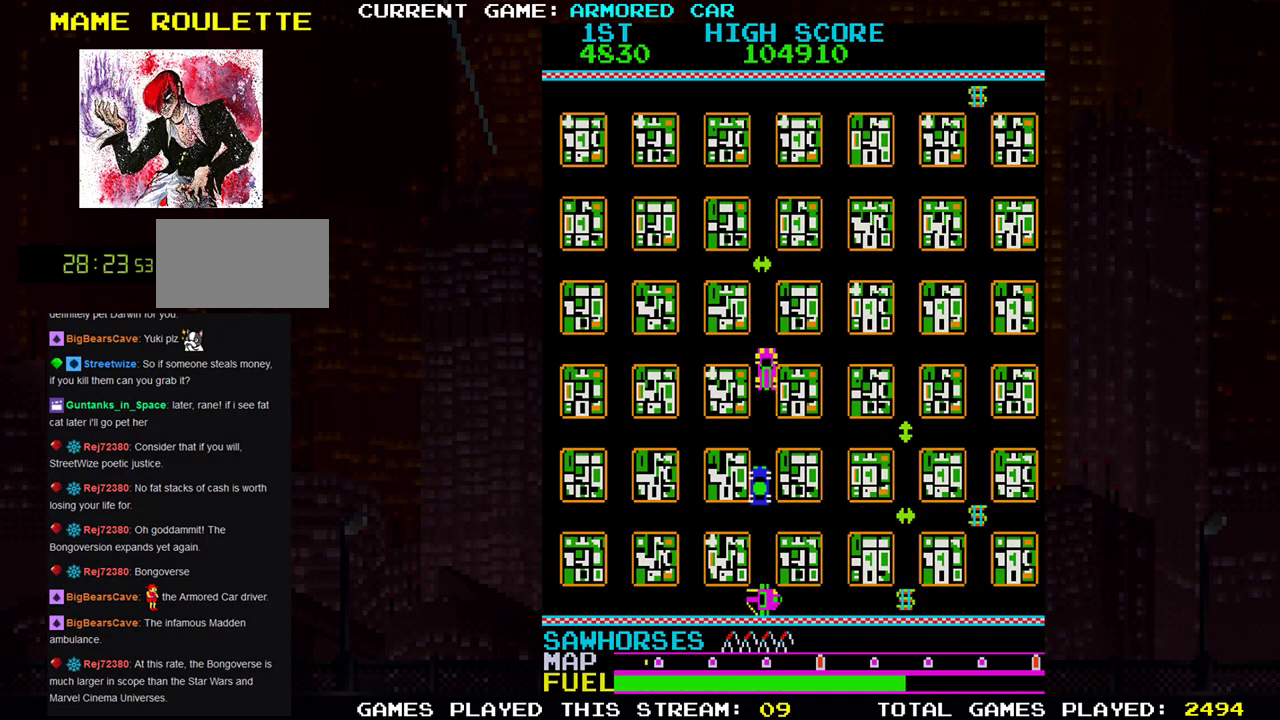
{"buttons": [], "left_stick": "up"}
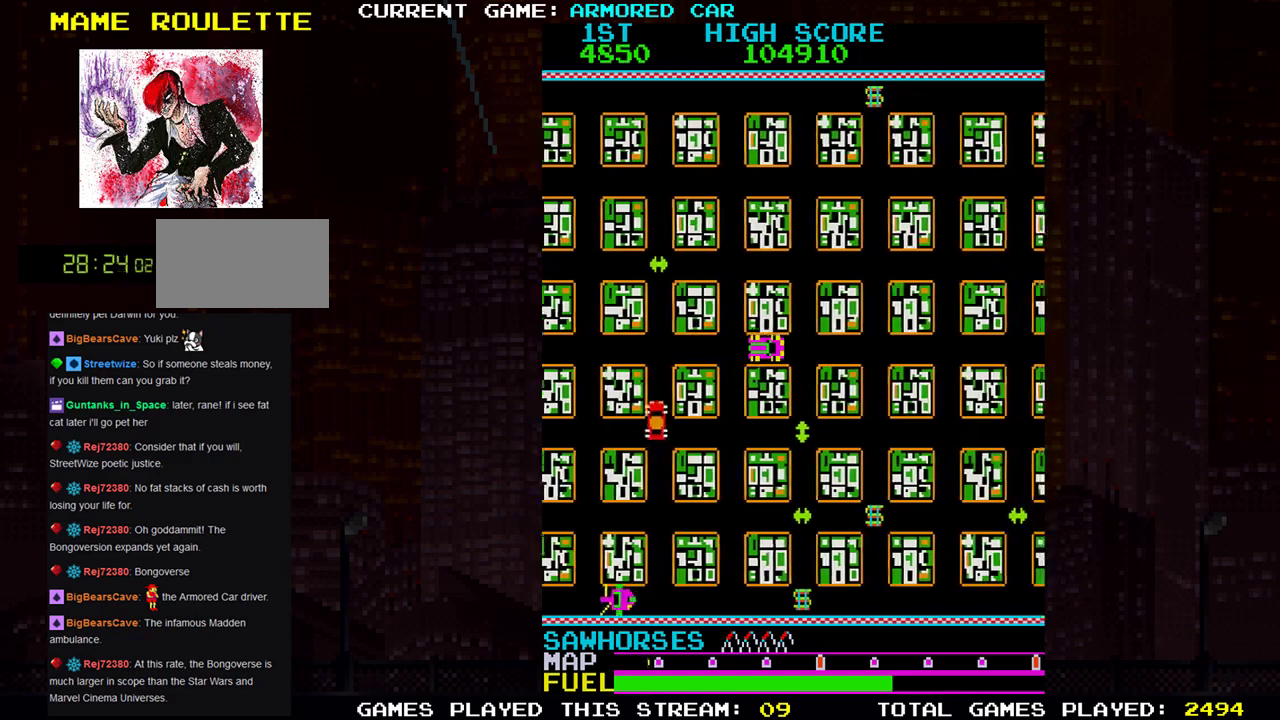
{"buttons": [], "left_stick": "center", "events": [[467, "left_stick", "center"]]}